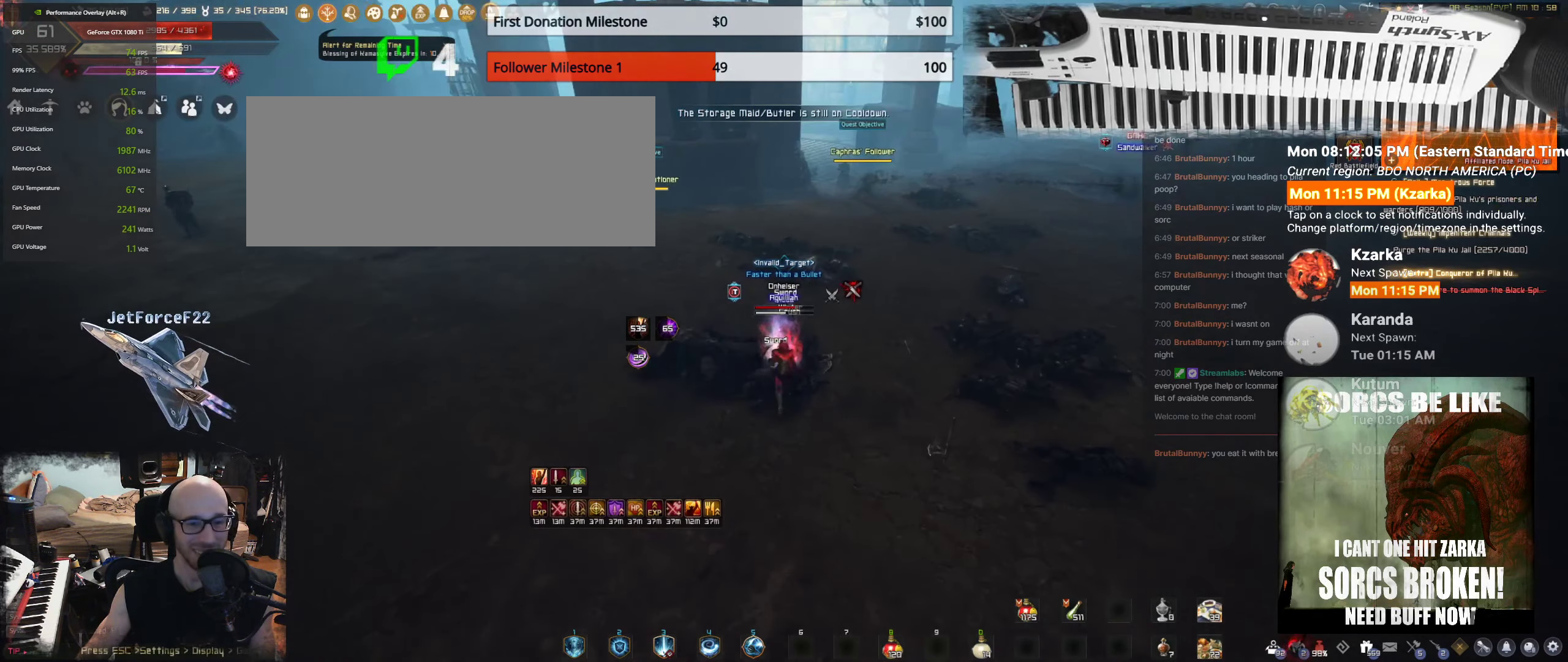
Gameplay with keyboard and mouse; each line is a JSON object with the keys and mouse buttons held at the frame after it. "events" lists presses ("down") and releases ("up") of "a", "c", "d", "e", "f", "q", "s", "shift", "space", "tab", "w", "mouse_left" and "mouse_right" between this image and that frame as [ms after this image, input, new state], when the widget could be followed in between. "mouse_left", "mouse_right" = the "left", "right" buttons of the "mouse" list. No other keys are recorded. Mouse movement is not recorded.
{"keys": ["shift", "w"], "mouse": [], "events": [[116, "w", "up"], [250, "w", "down"], [383, "shift", "down"]]}
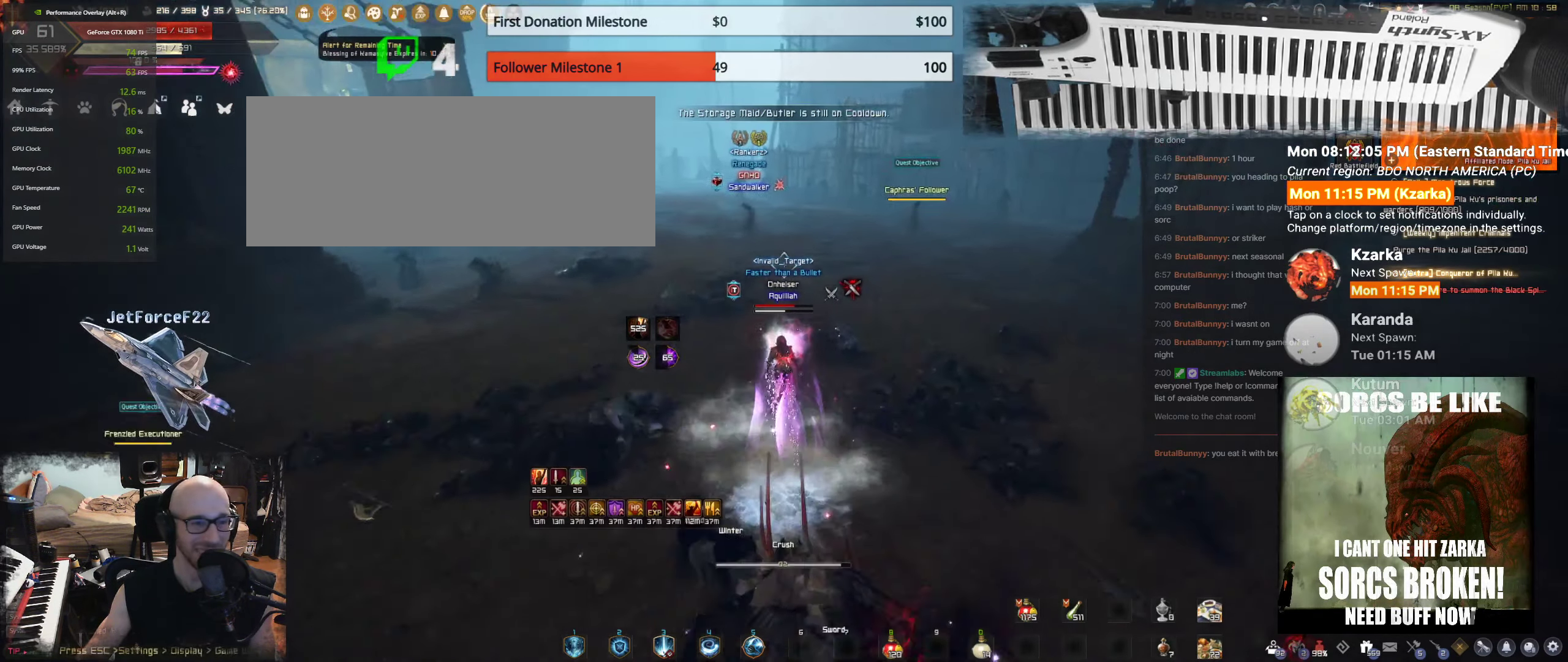
{"keys": ["w"], "mouse": [], "events": [[100, "shift", "up"], [166, "mouse_left", "down"], [333, "mouse_left", "up"], [350, "f", "down"], [483, "f", "up"]]}
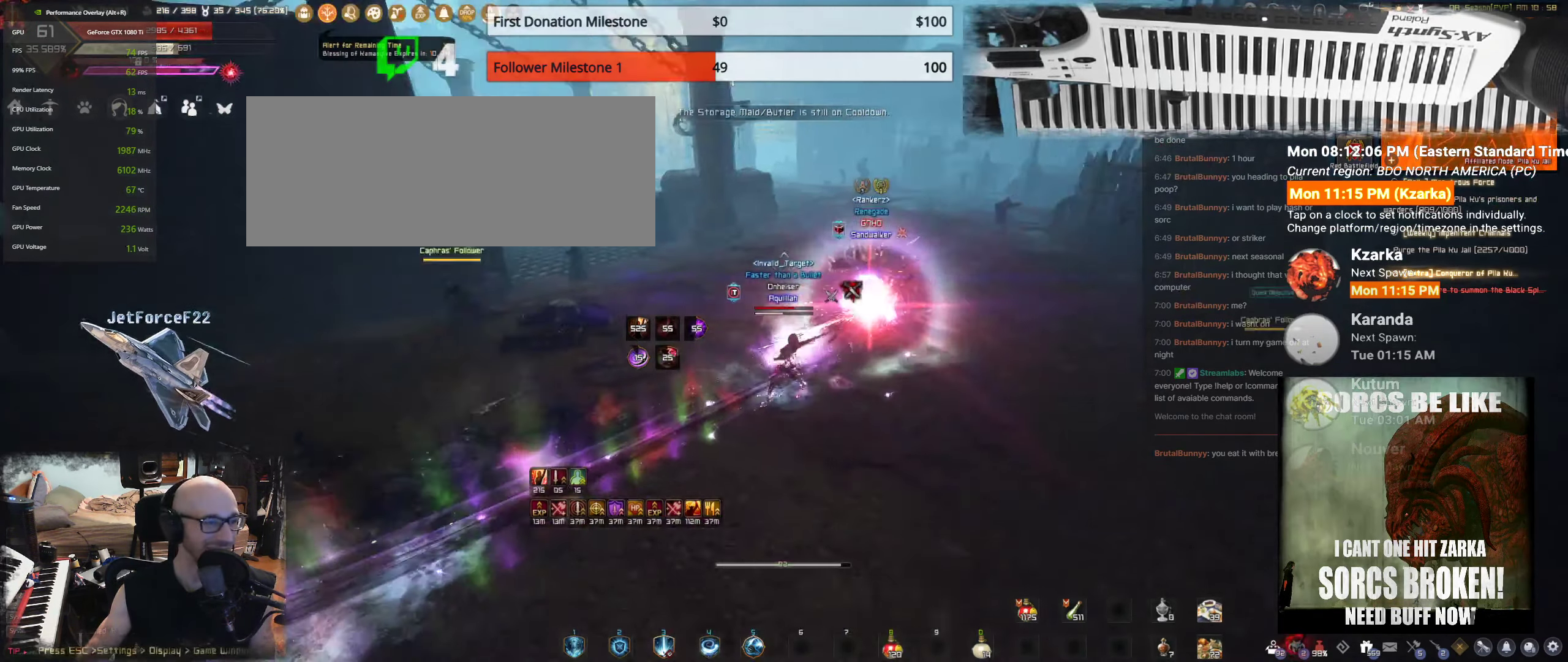
{"keys": [], "mouse": [], "events": [[66, "f", "down"], [200, "f", "up"], [383, "w", "up"]]}
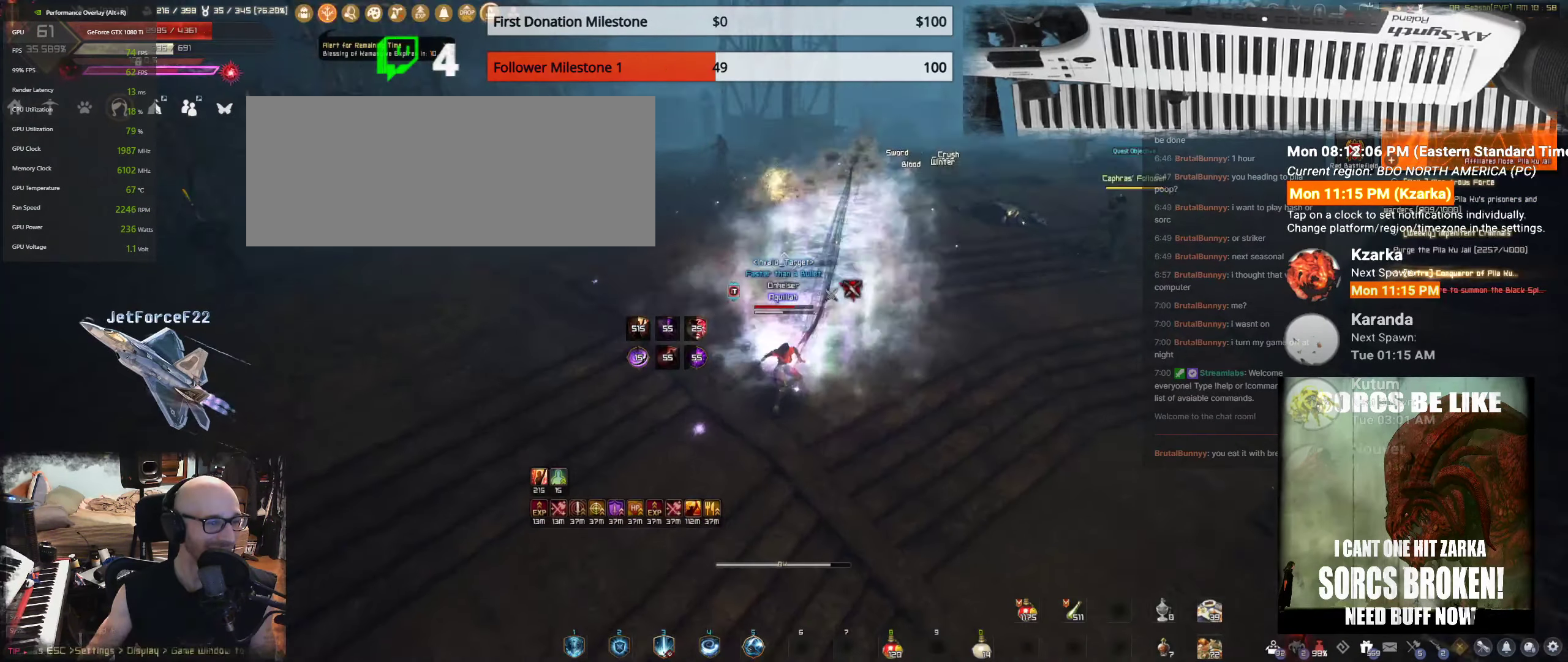
{"keys": ["shift", "w"], "mouse": ["right"], "events": [[116, "shift", "down"], [183, "mouse_right", "down"], [416, "w", "down"]]}
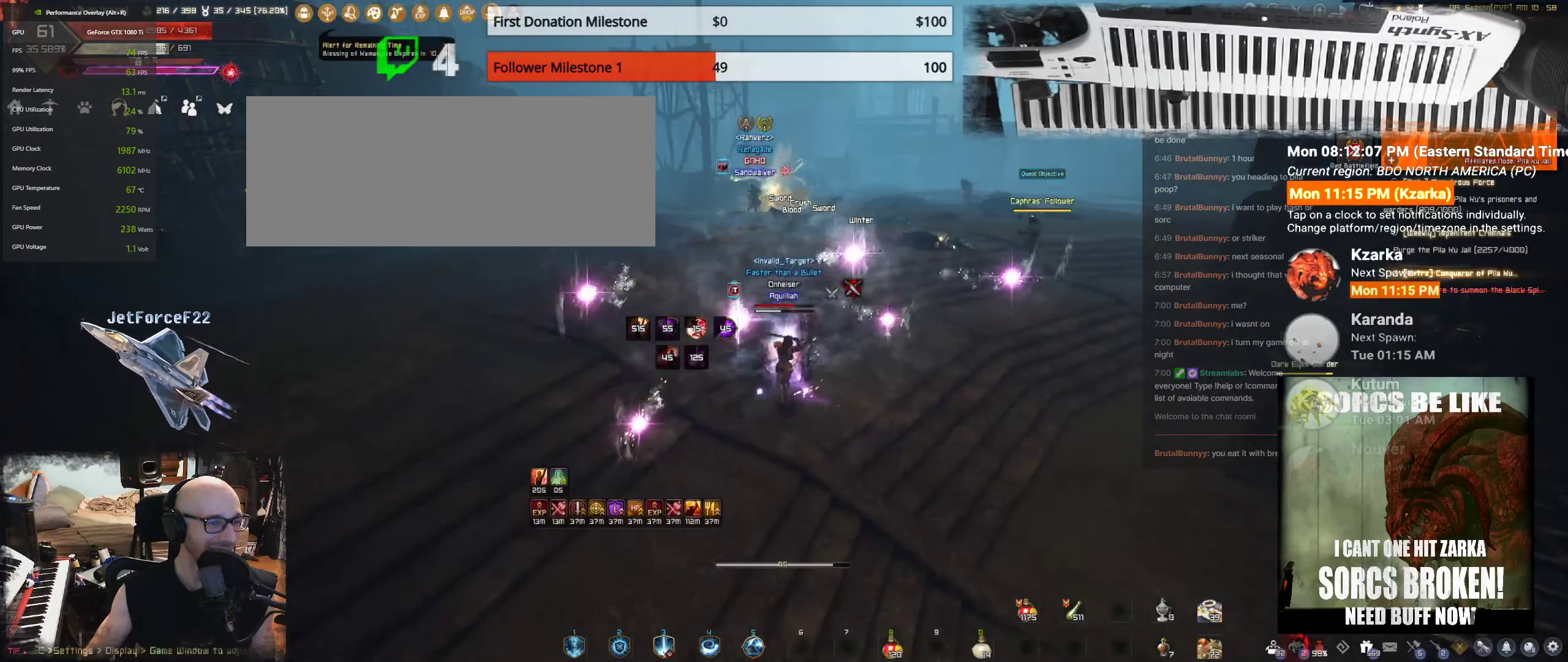
{"keys": ["shift"], "mouse": [], "events": [[50, "w", "up"], [350, "mouse_right", "up"]]}
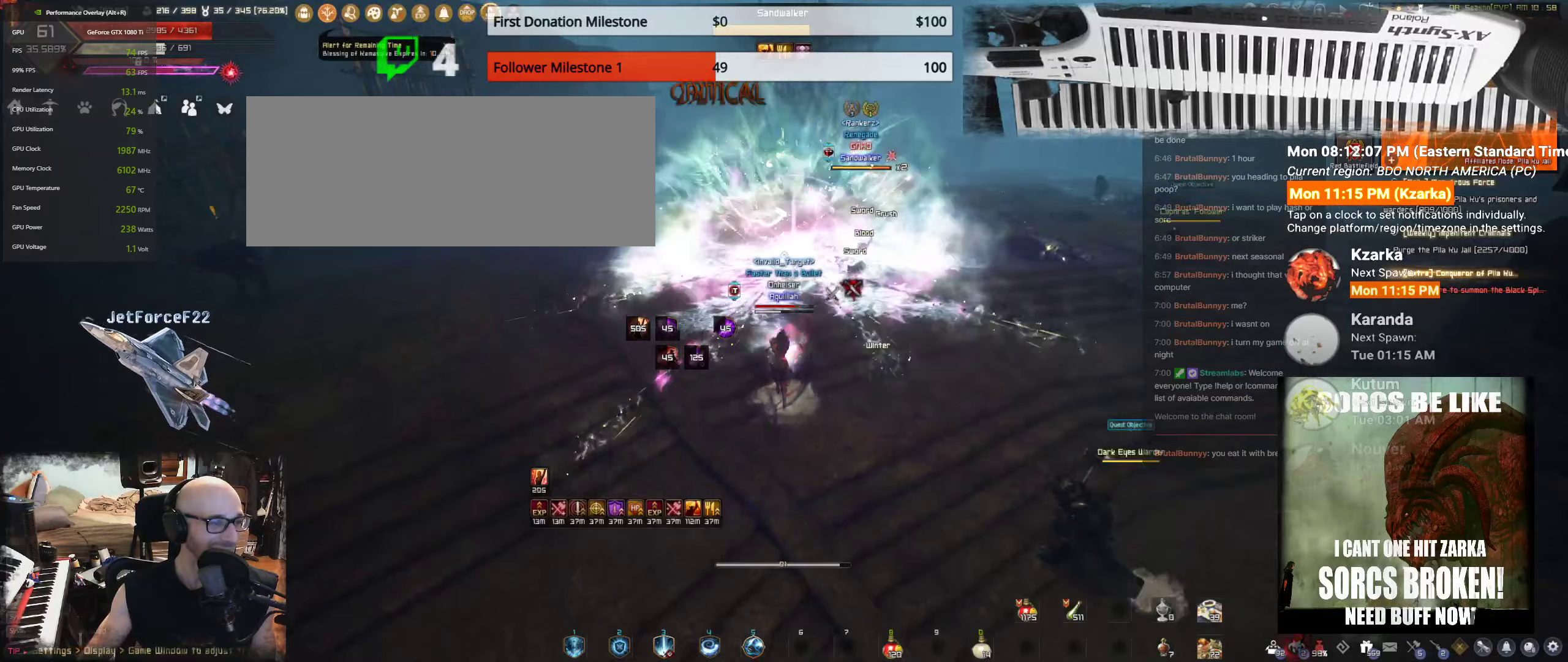
{"keys": [], "mouse": ["right"], "events": [[67, "shift", "up"], [217, "mouse_right", "down"]]}
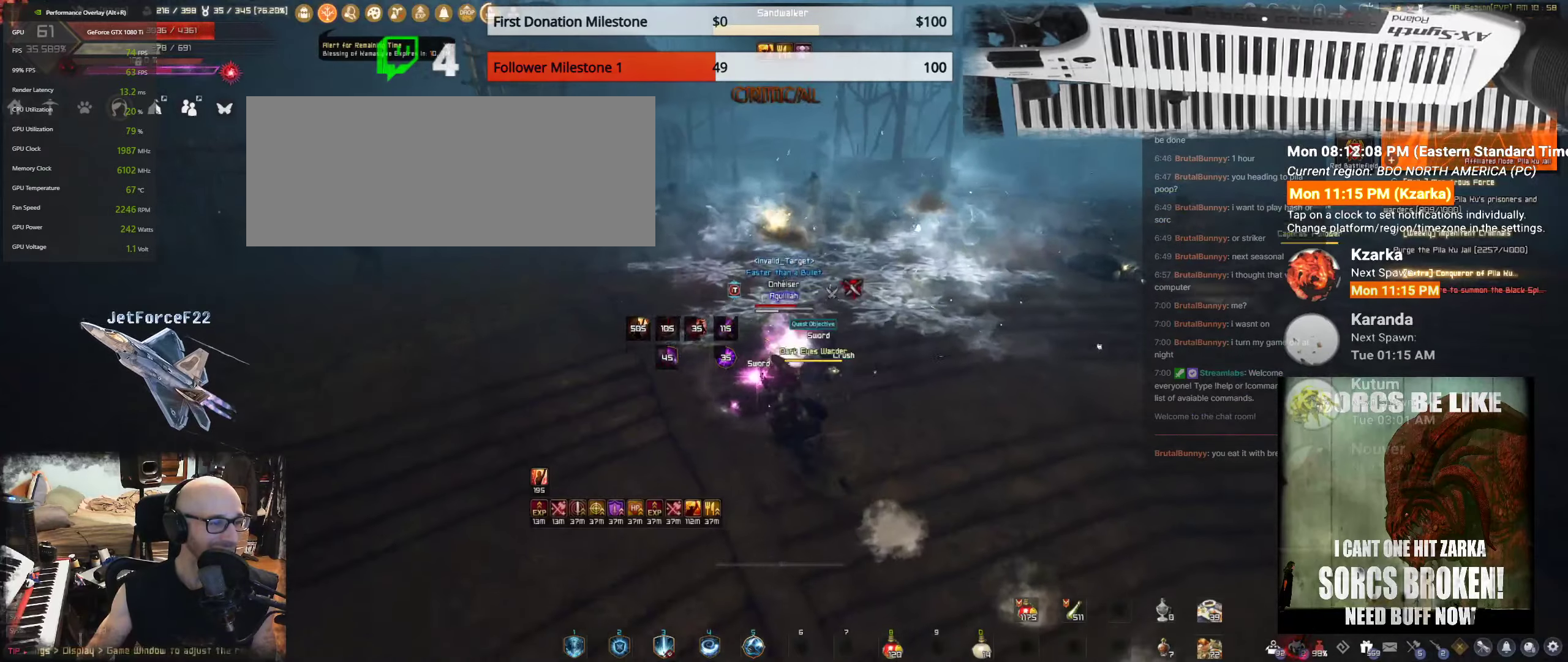
{"keys": [], "mouse": ["right"], "events": []}
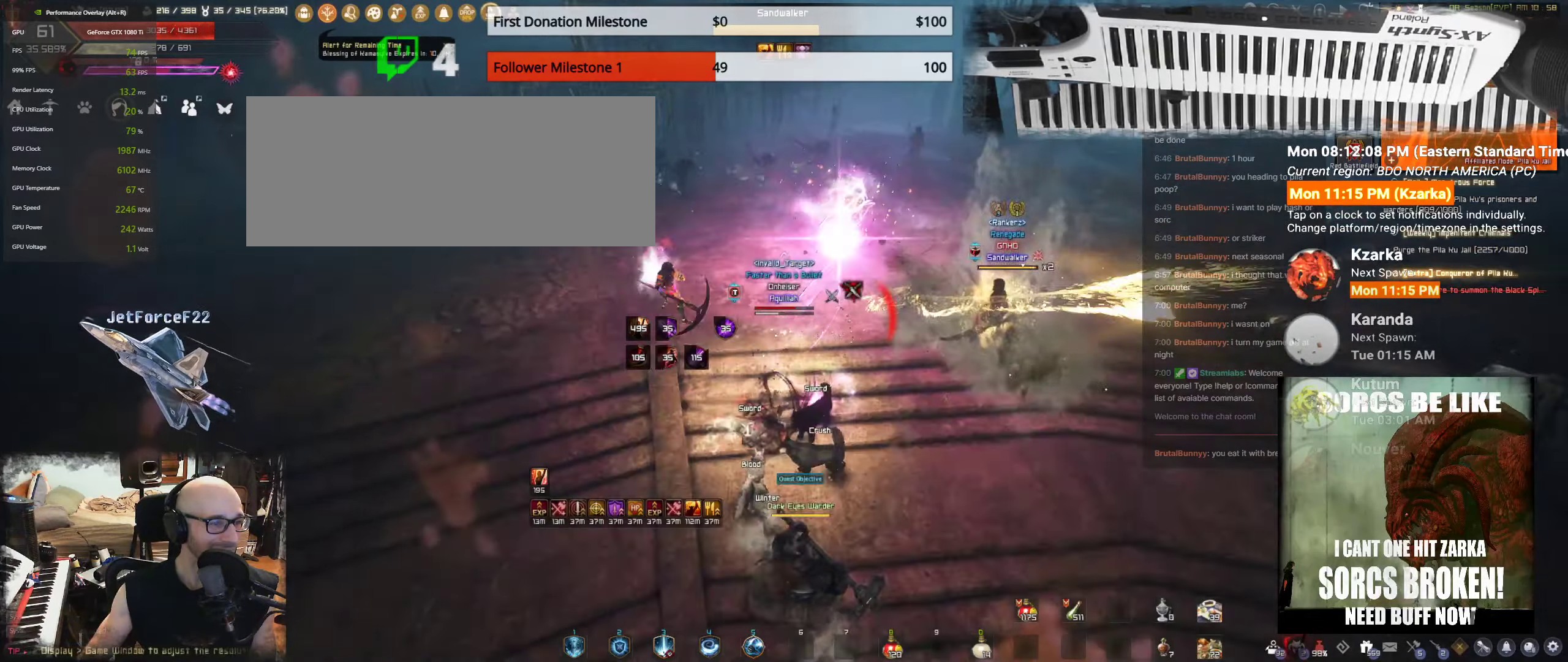
{"keys": ["a", "shift"], "mouse": [], "events": [[150, "mouse_right", "up"], [317, "a", "down"], [317, "shift", "down"]]}
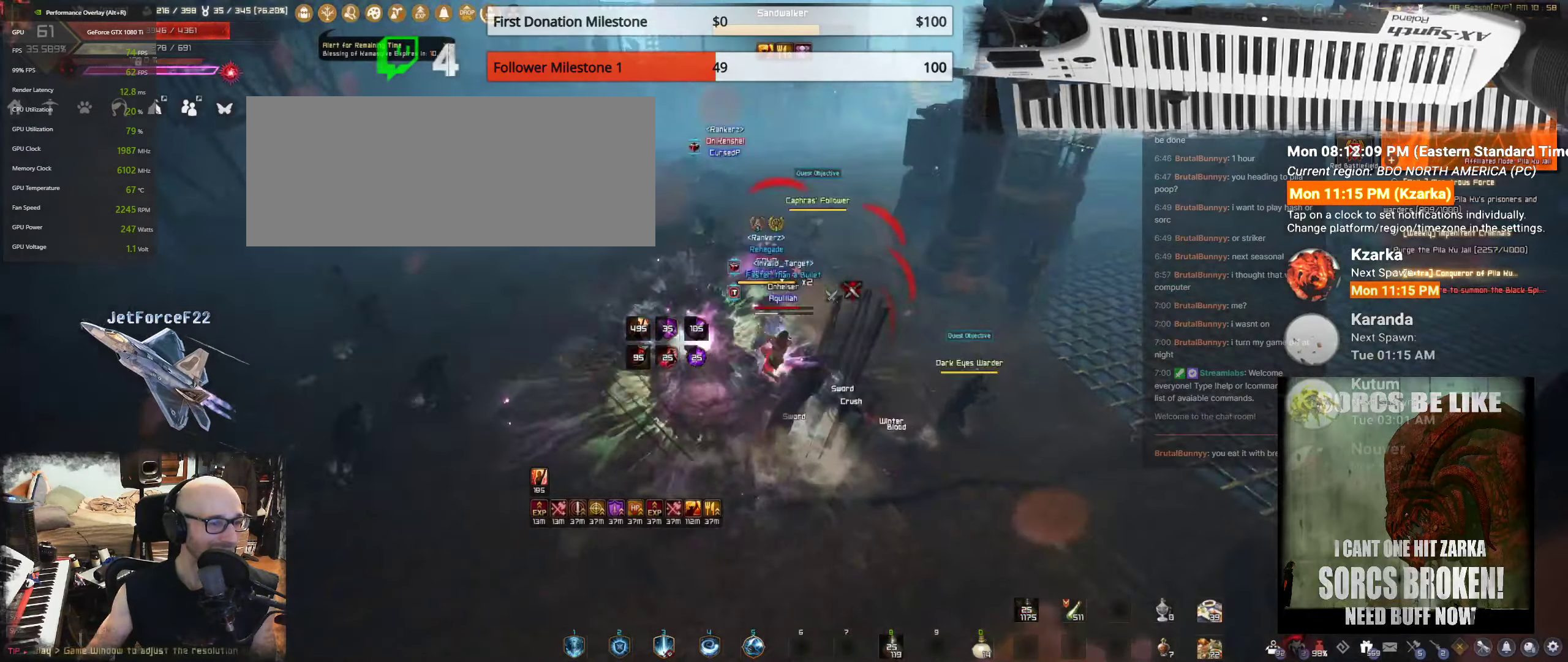
{"keys": ["s"], "mouse": [], "events": [[50, "shift", "up"], [83, "a", "up"], [450, "s", "down"]]}
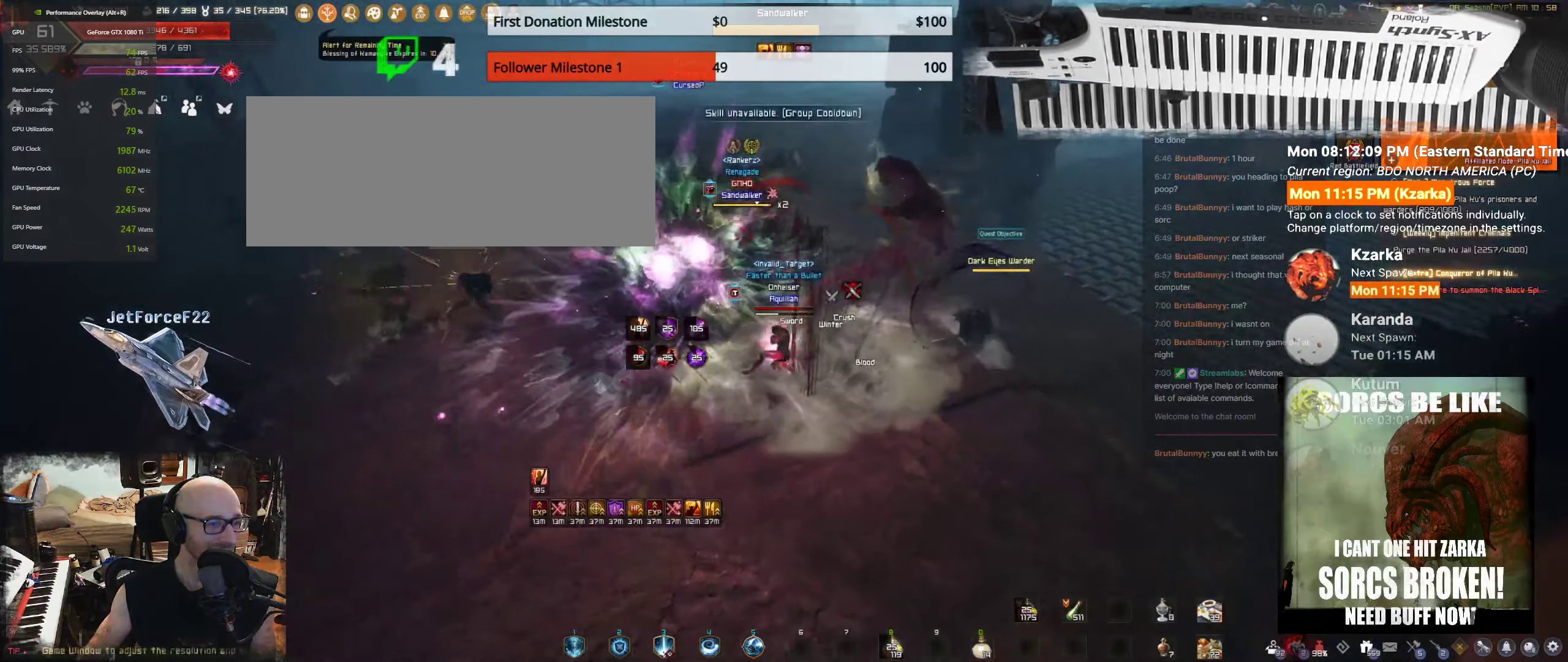
{"keys": ["s"], "mouse": [], "events": []}
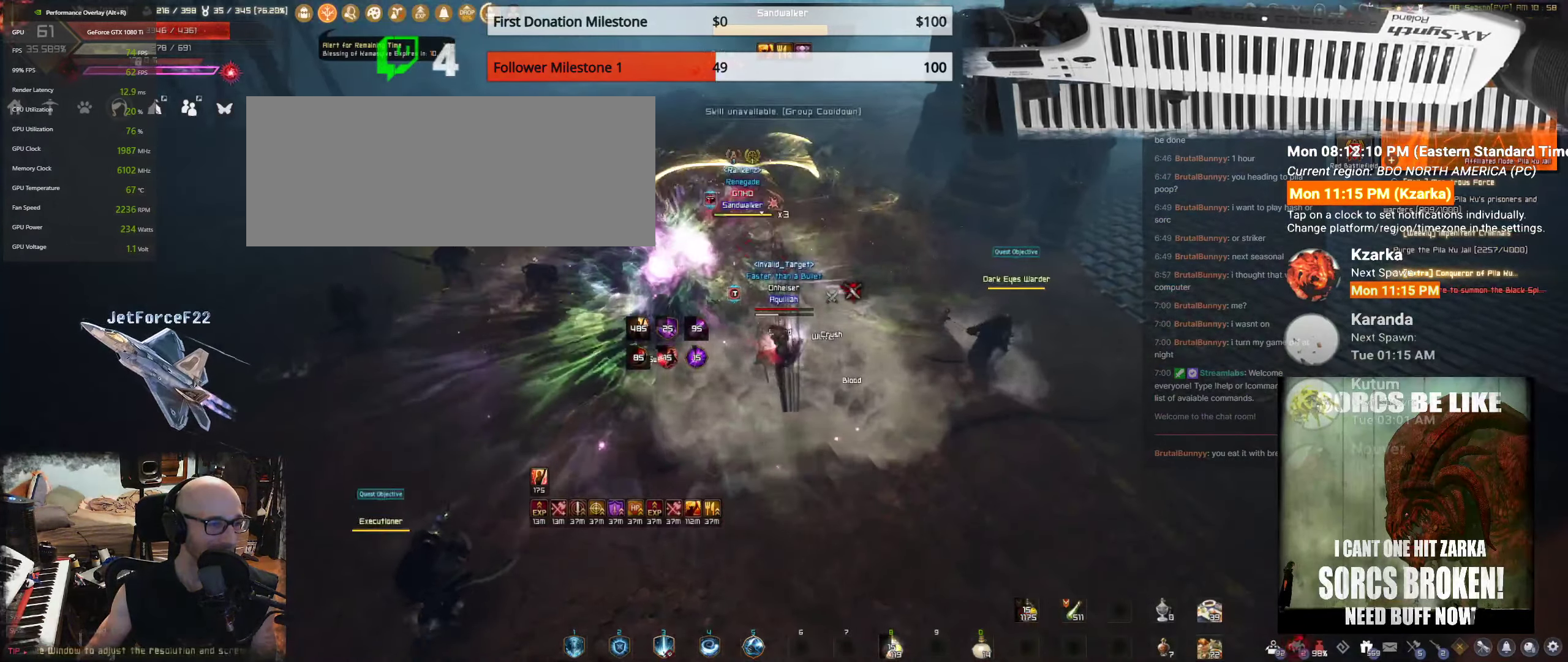
{"keys": ["s"], "mouse": [], "events": []}
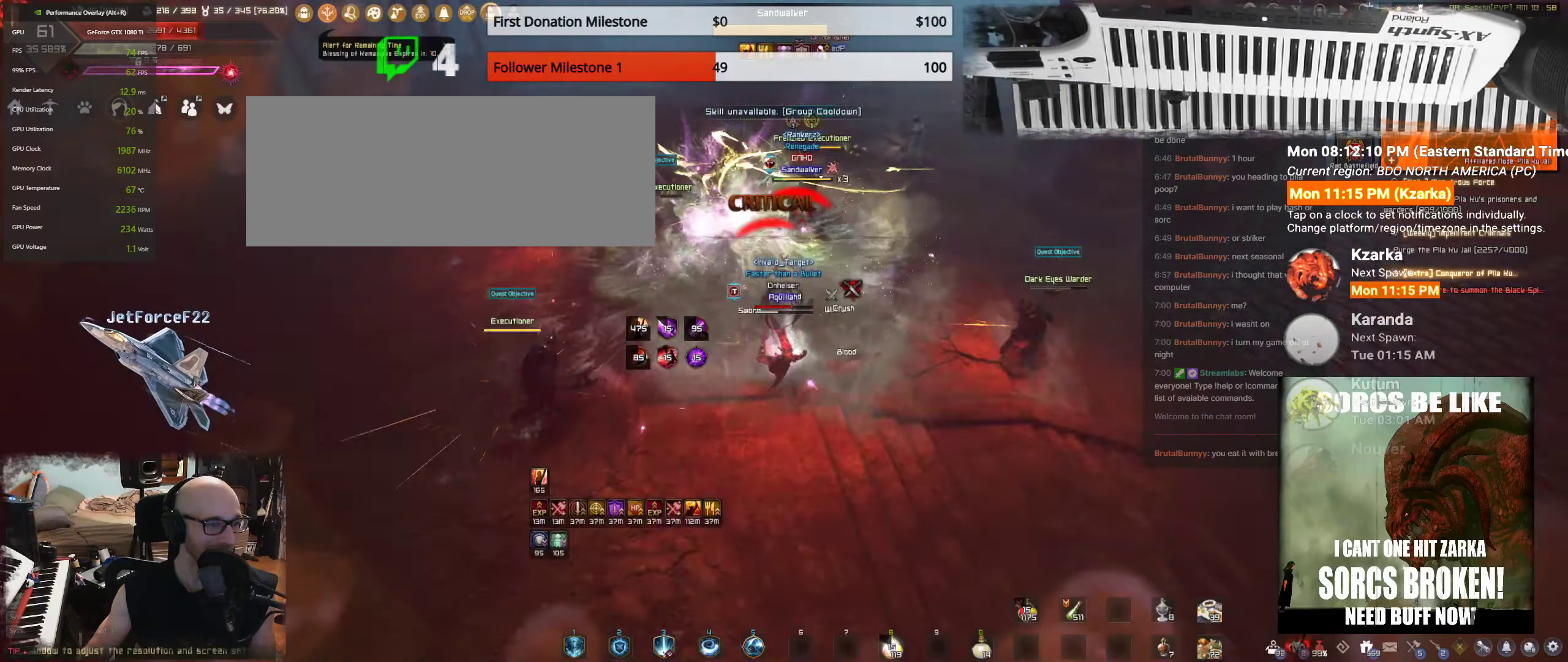
{"keys": ["s"], "mouse": [], "events": []}
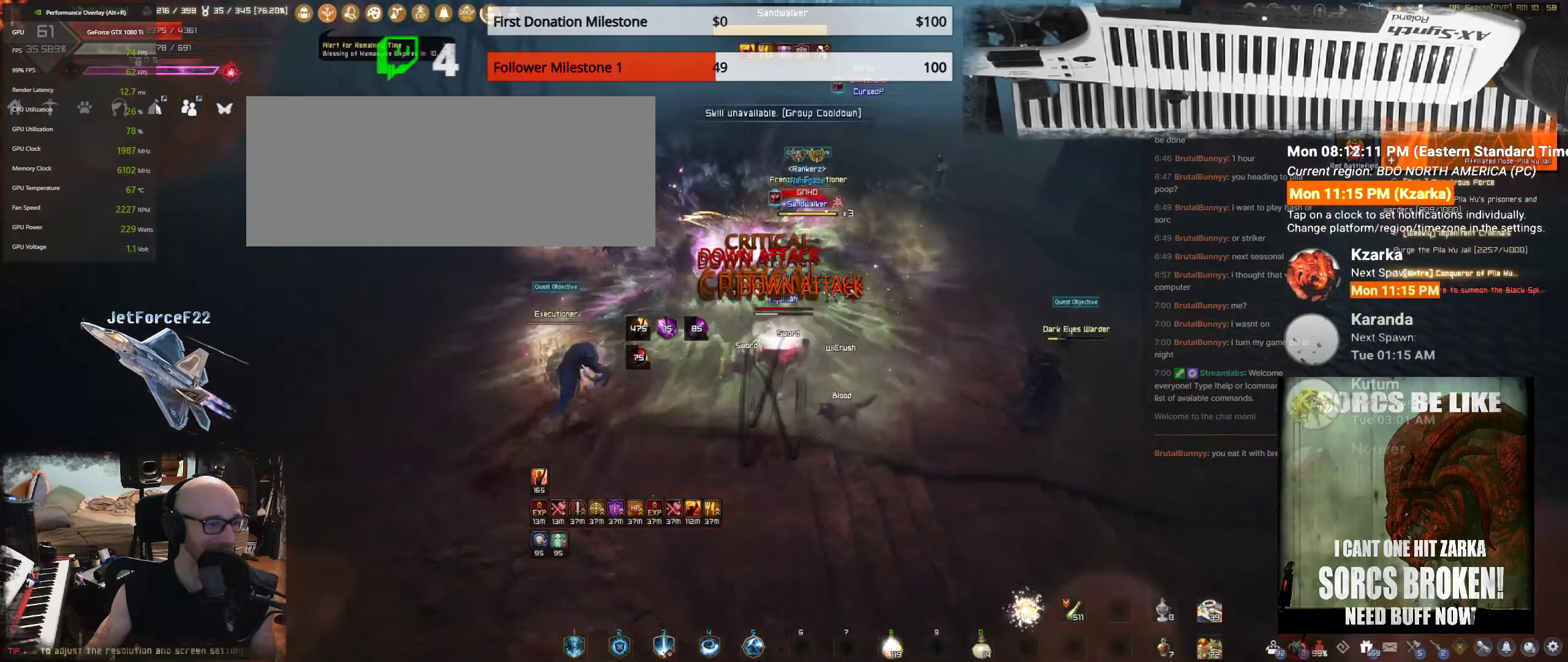
{"keys": ["s"], "mouse": [], "events": []}
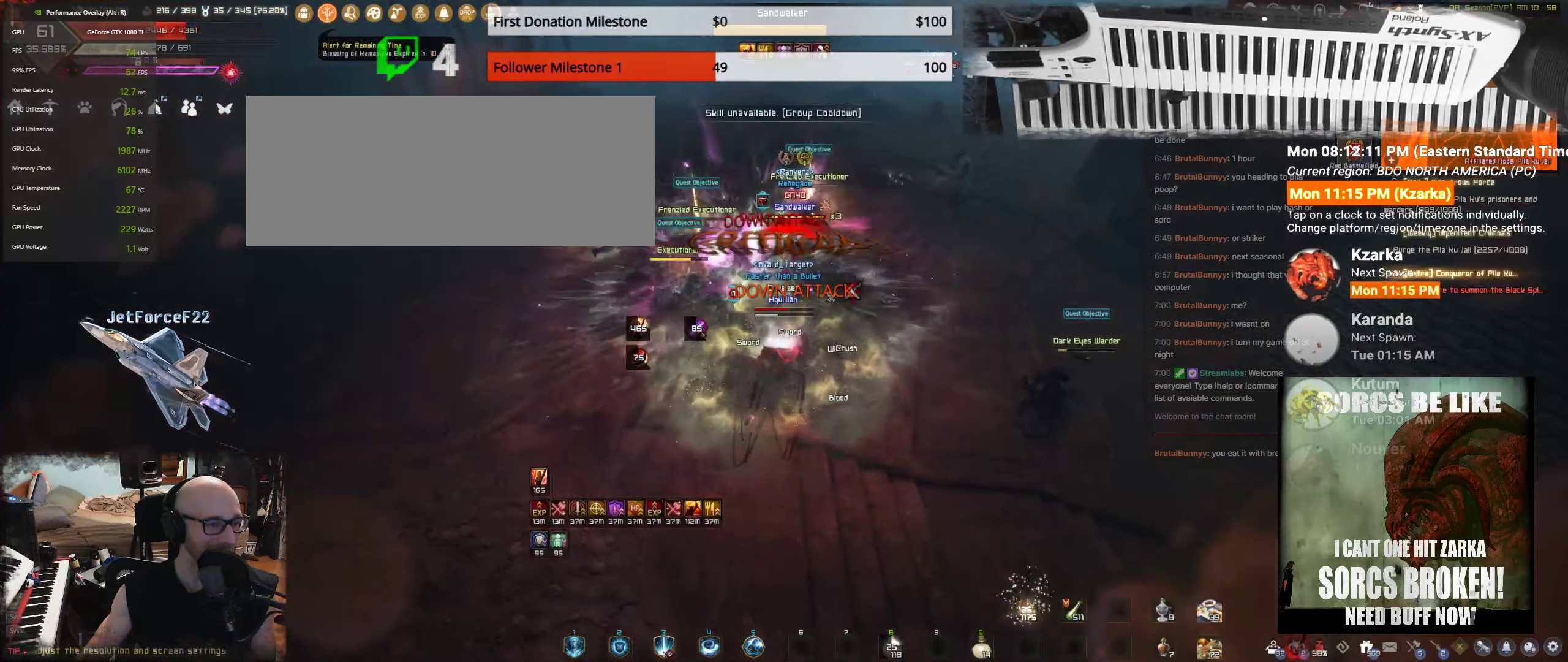
{"keys": ["s"], "mouse": [], "events": []}
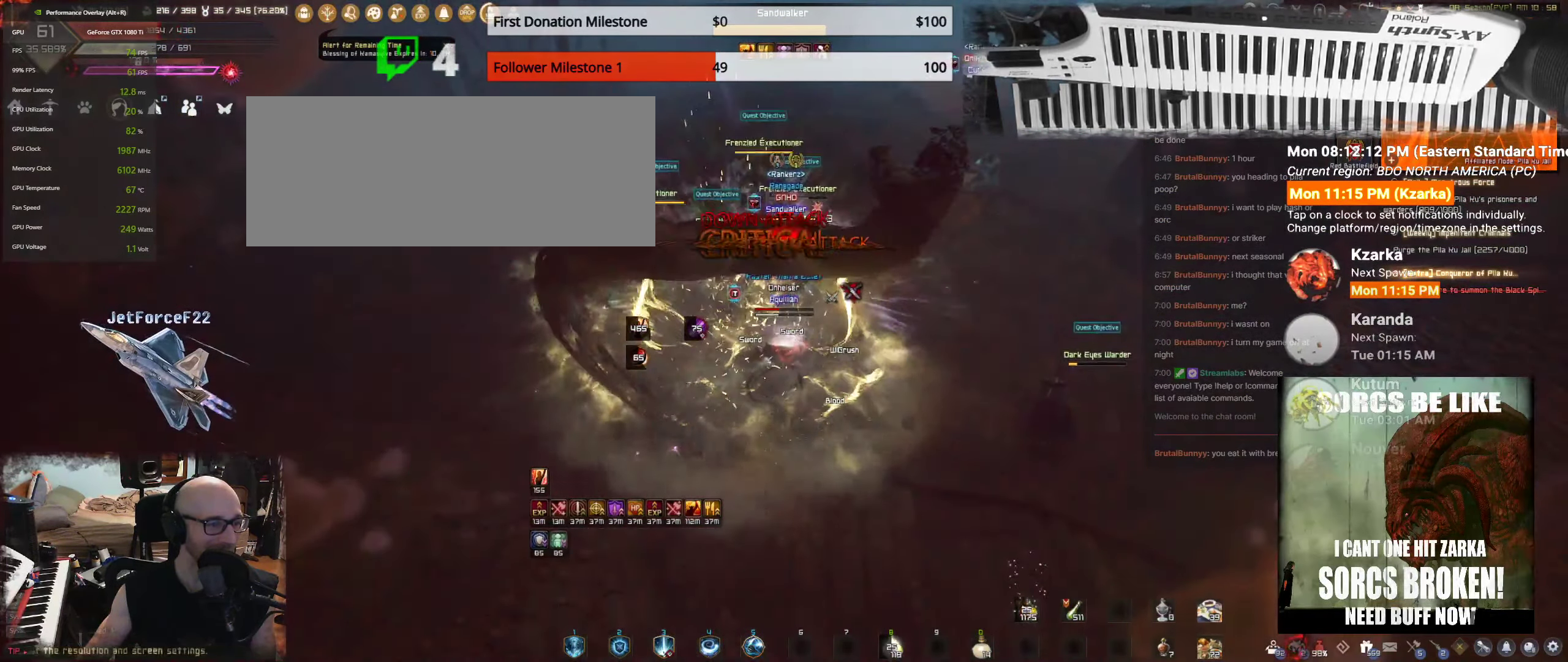
{"keys": ["s"], "mouse": [], "events": []}
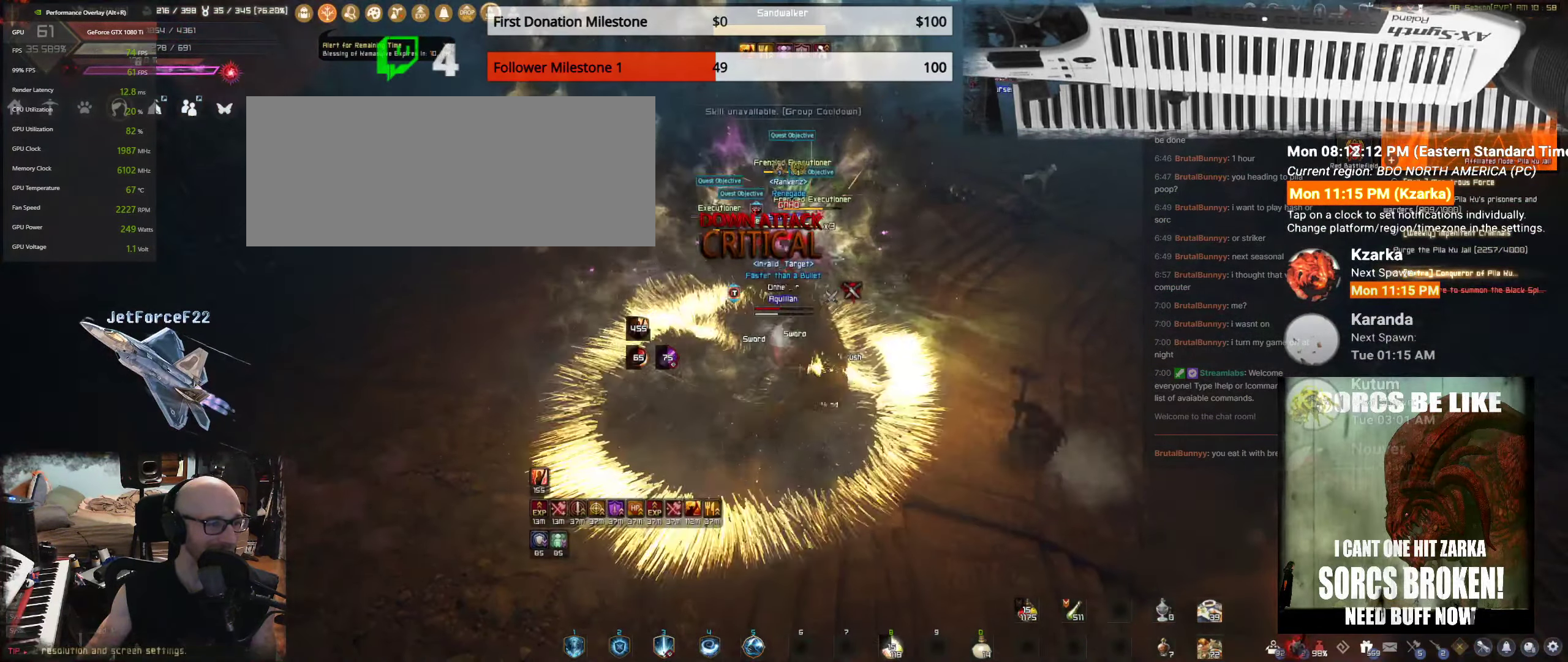
{"keys": ["s"], "mouse": [], "events": []}
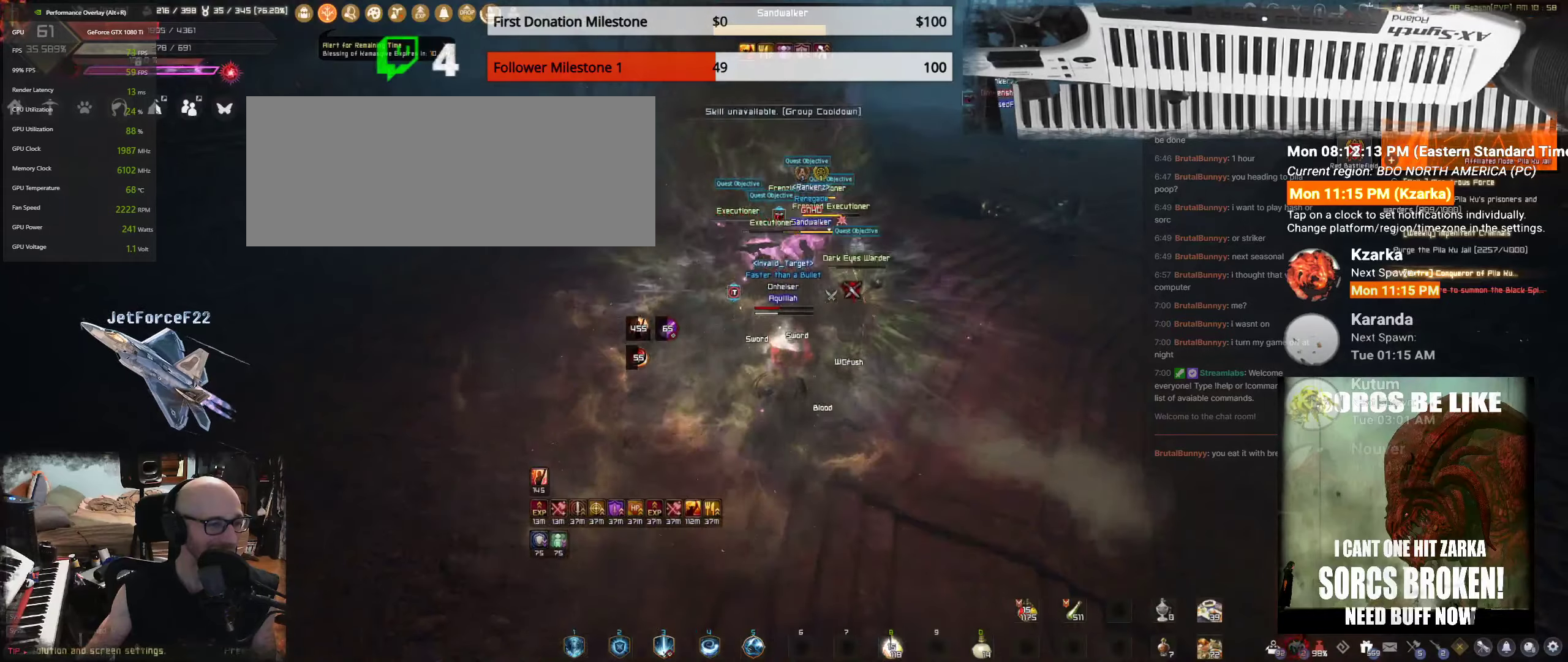
{"keys": ["s"], "mouse": [], "events": []}
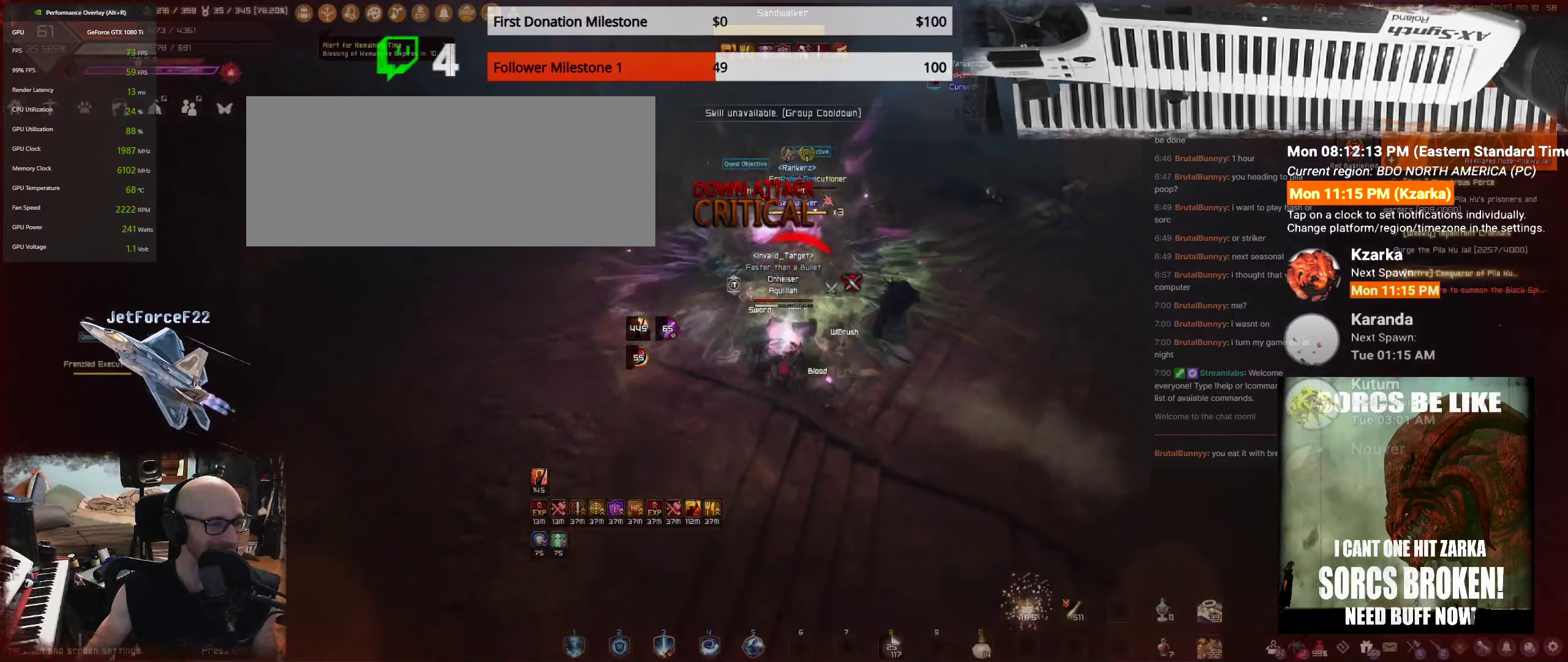
{"keys": ["s"], "mouse": [], "events": []}
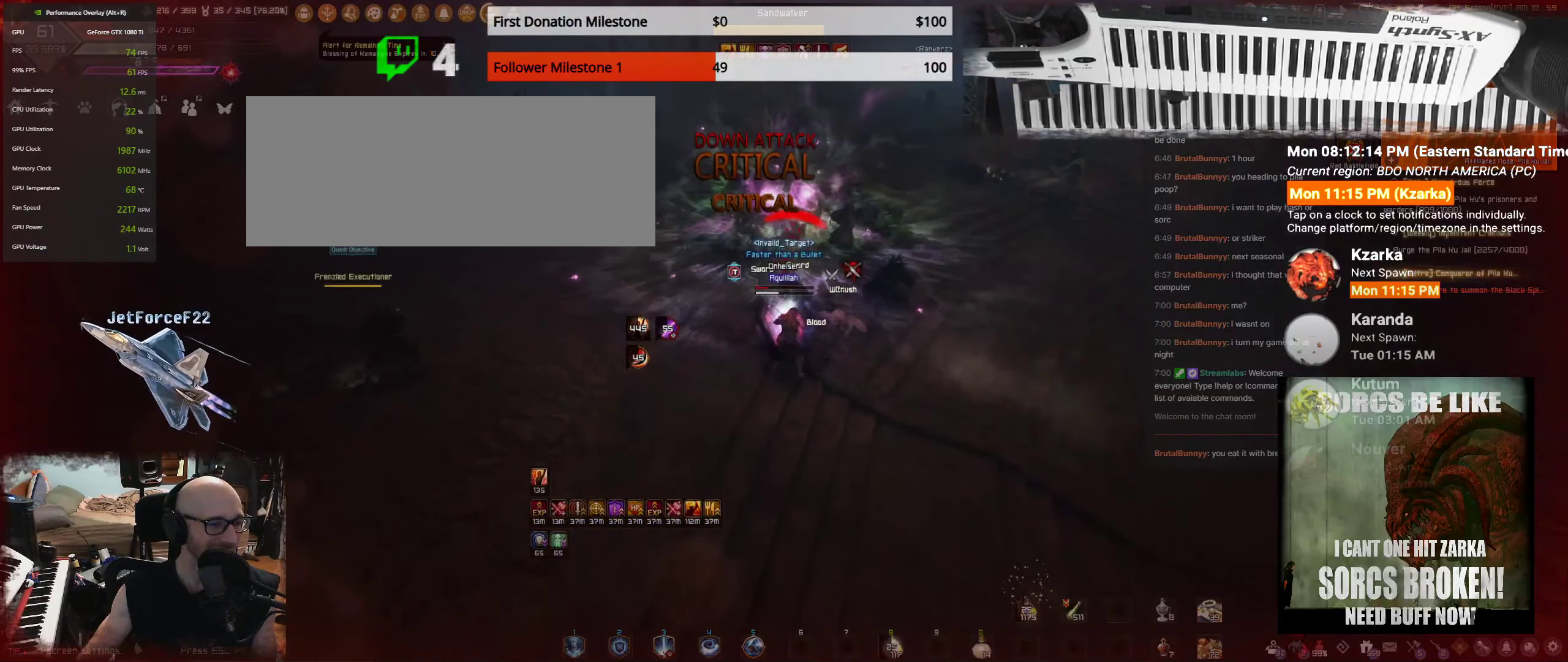
{"keys": ["s"], "mouse": [], "events": []}
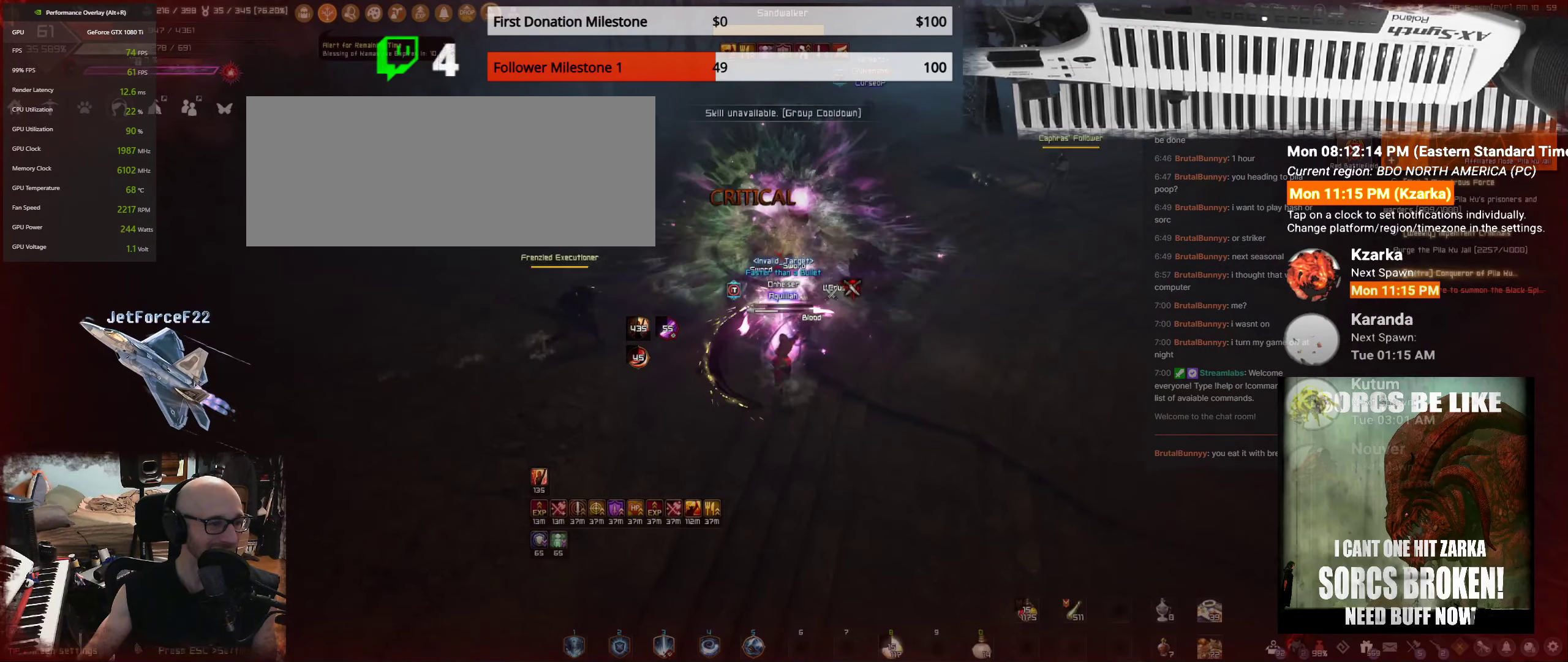
{"keys": ["s"], "mouse": [], "events": []}
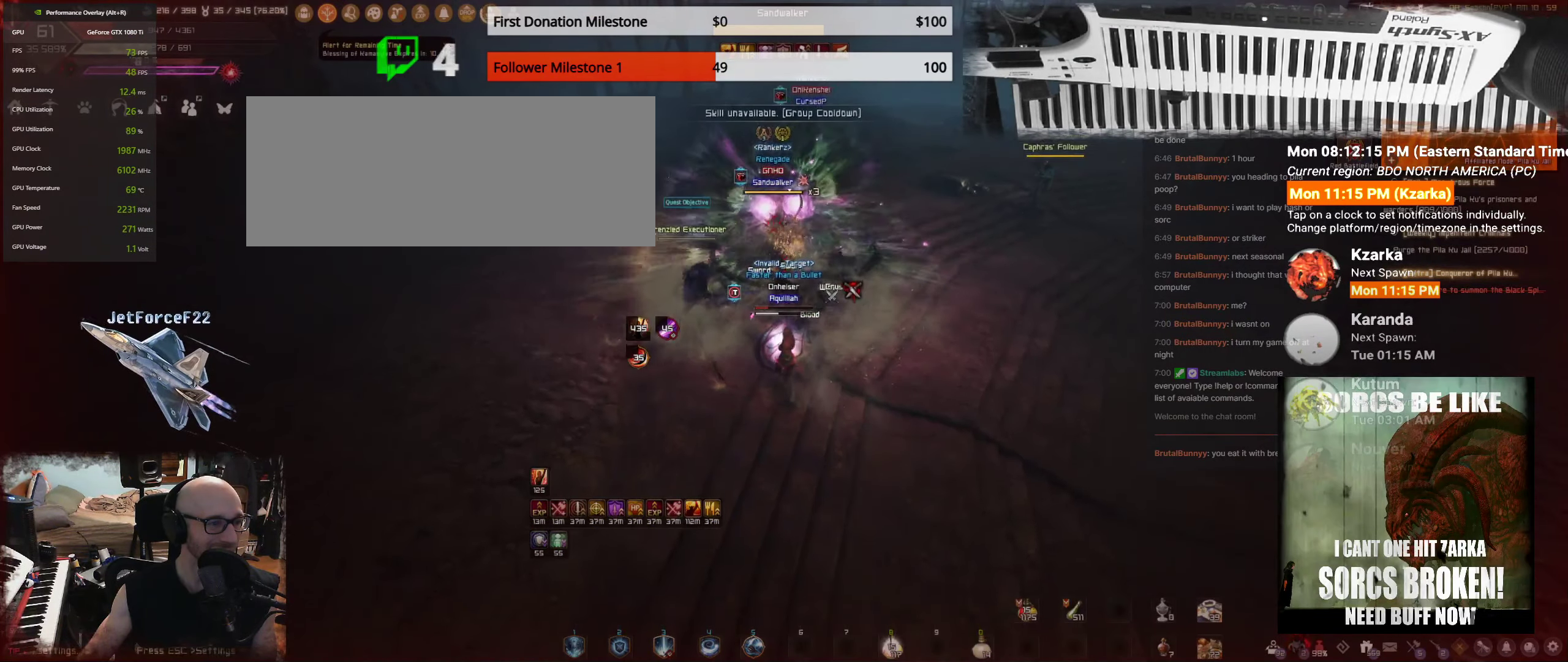
{"keys": ["f", "s"], "mouse": [], "events": [[400, "f", "down"]]}
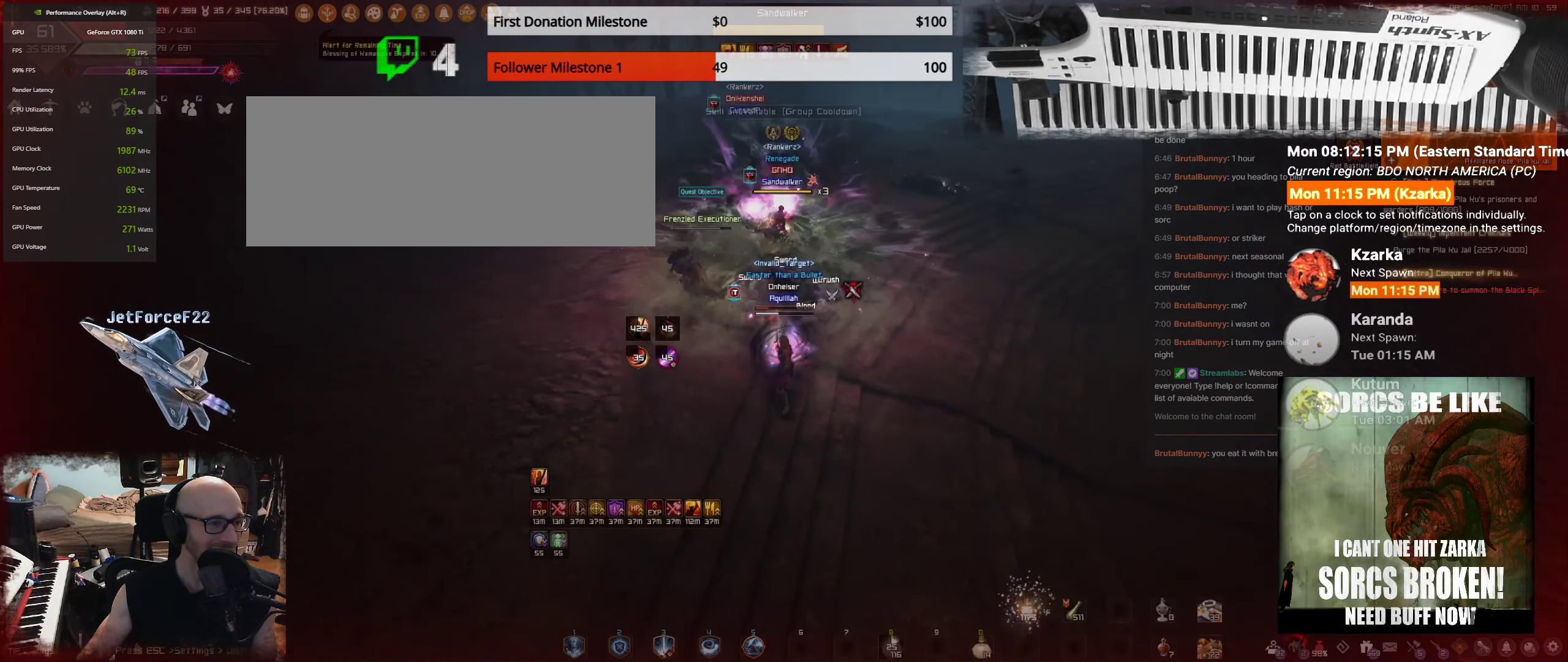
{"keys": ["f", "s"], "mouse": [], "events": []}
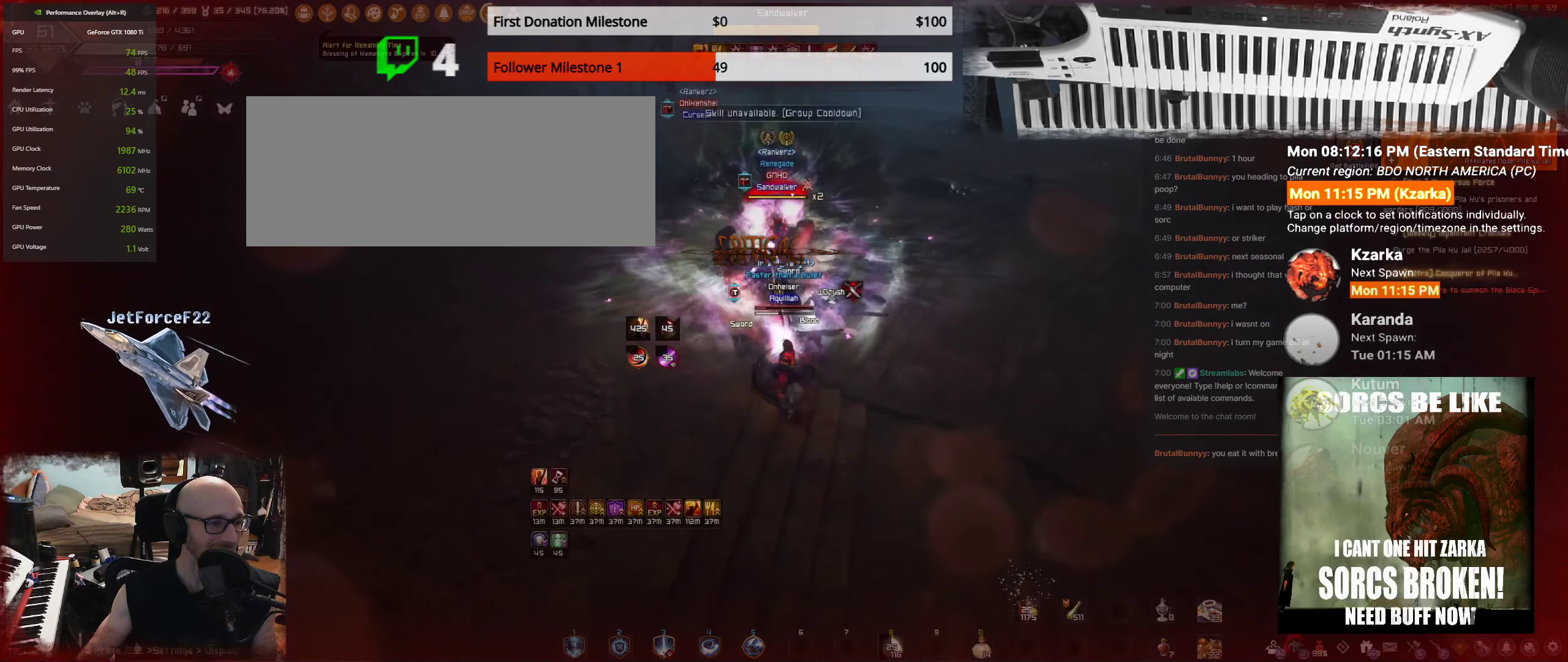
{"keys": ["s"], "mouse": [], "events": [[450, "f", "up"]]}
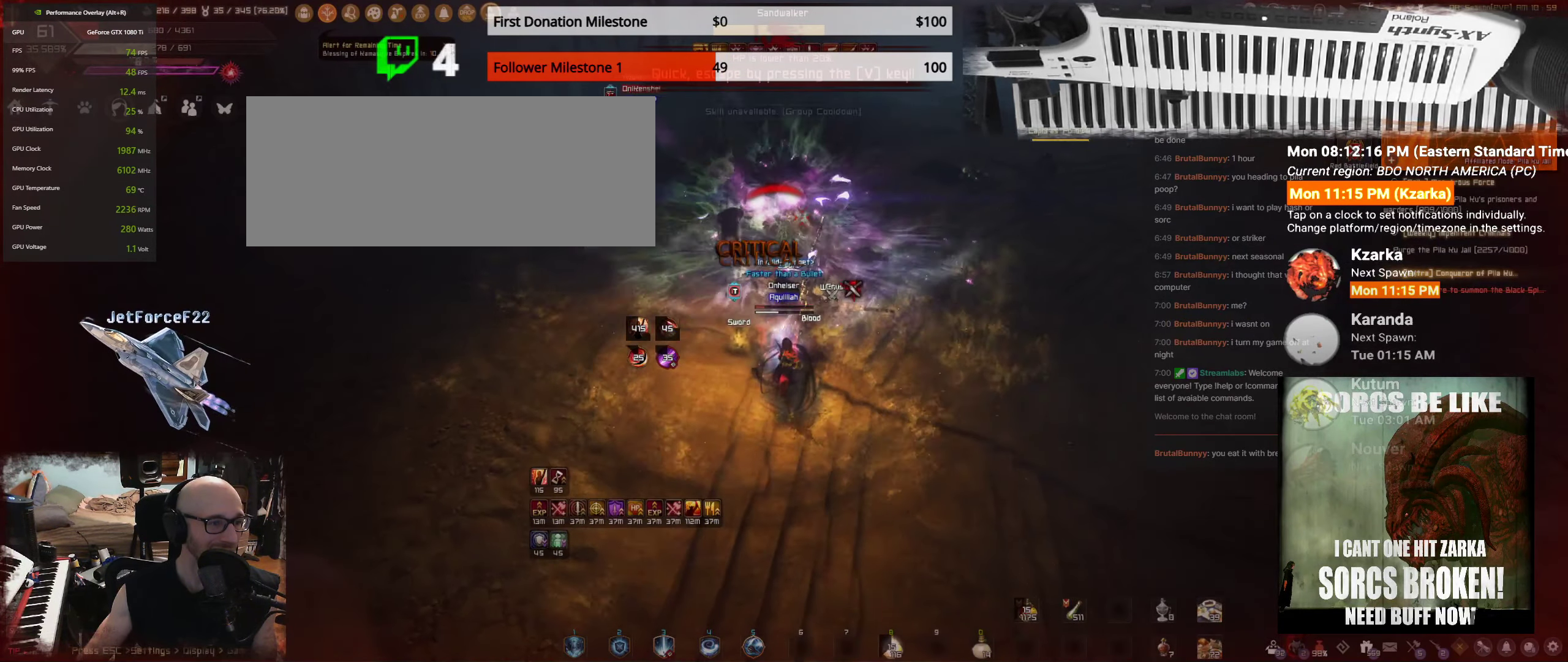
{"keys": ["s", "shift"], "mouse": [], "events": [[234, "shift", "down"]]}
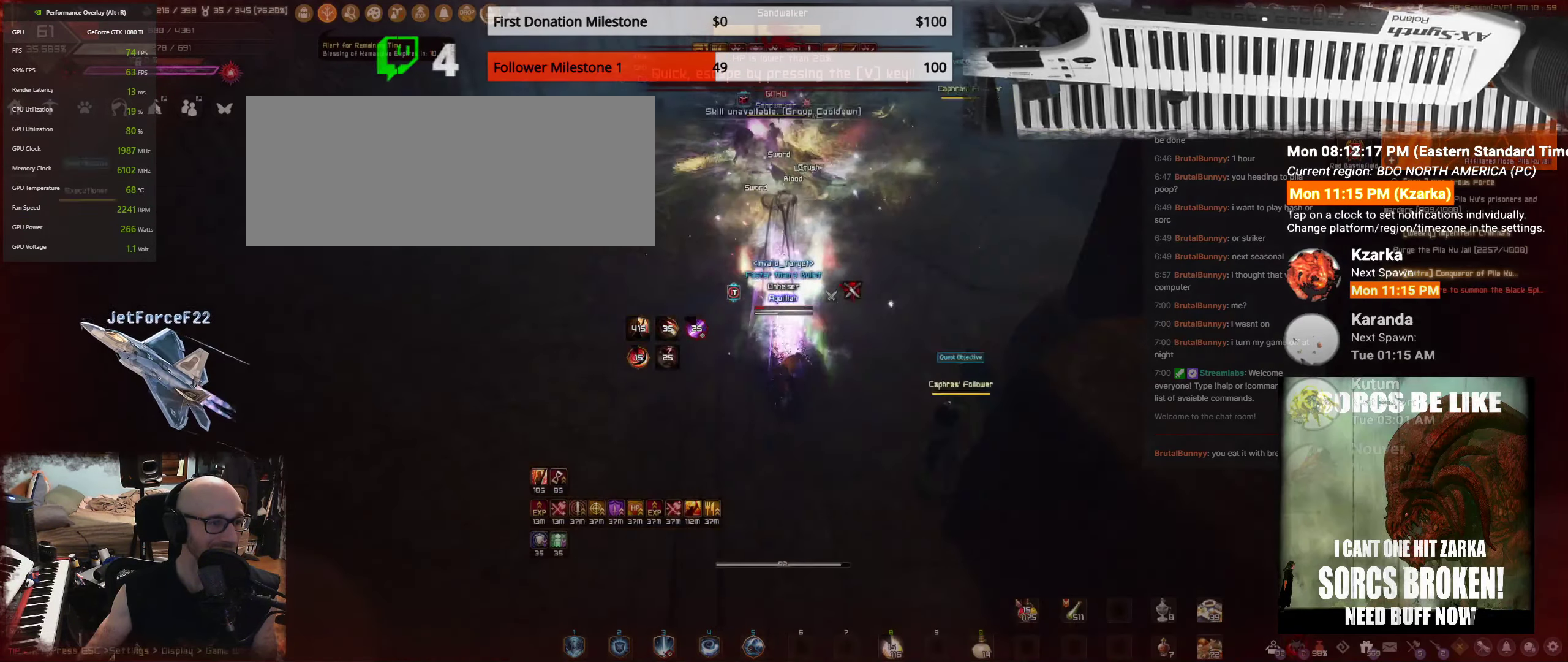
{"keys": ["s"], "mouse": [], "events": [[134, "shift", "up"]]}
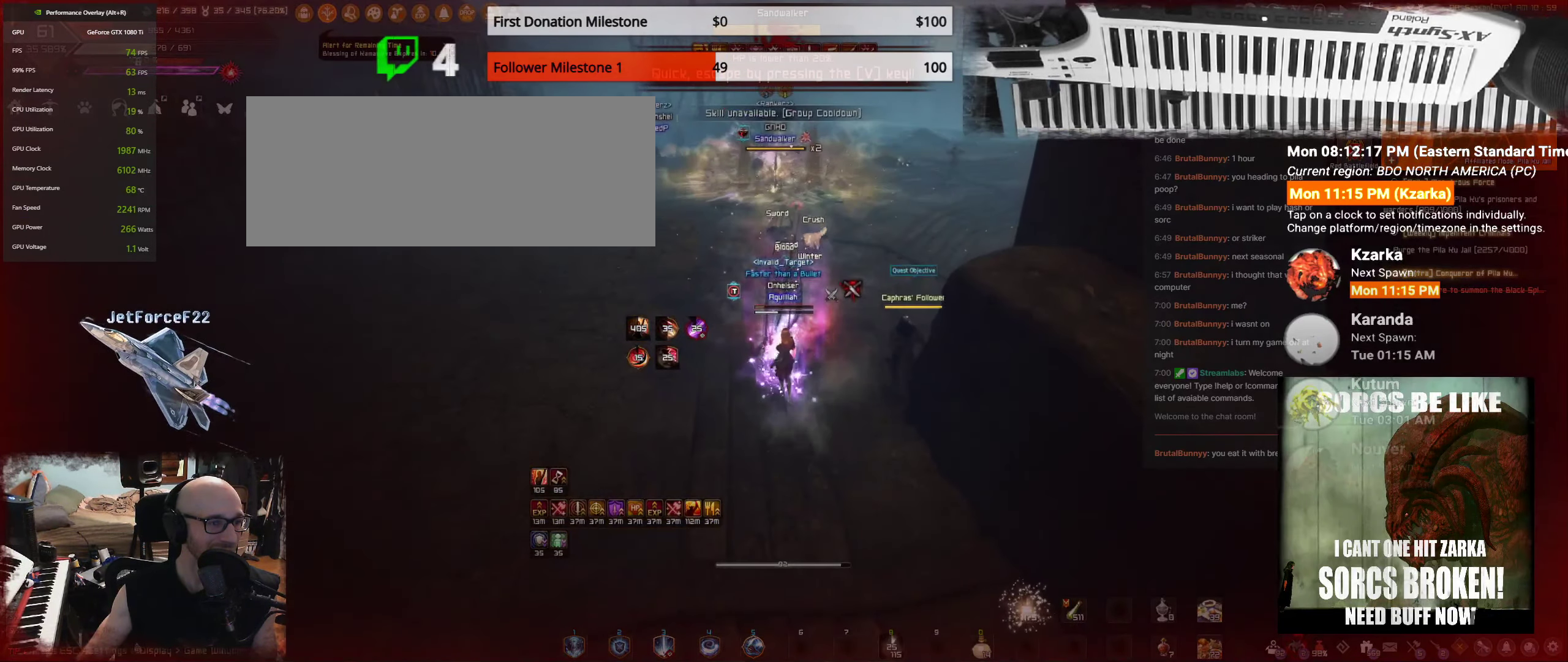
{"keys": ["d"], "mouse": [], "events": [[350, "d", "down"], [400, "s", "up"]]}
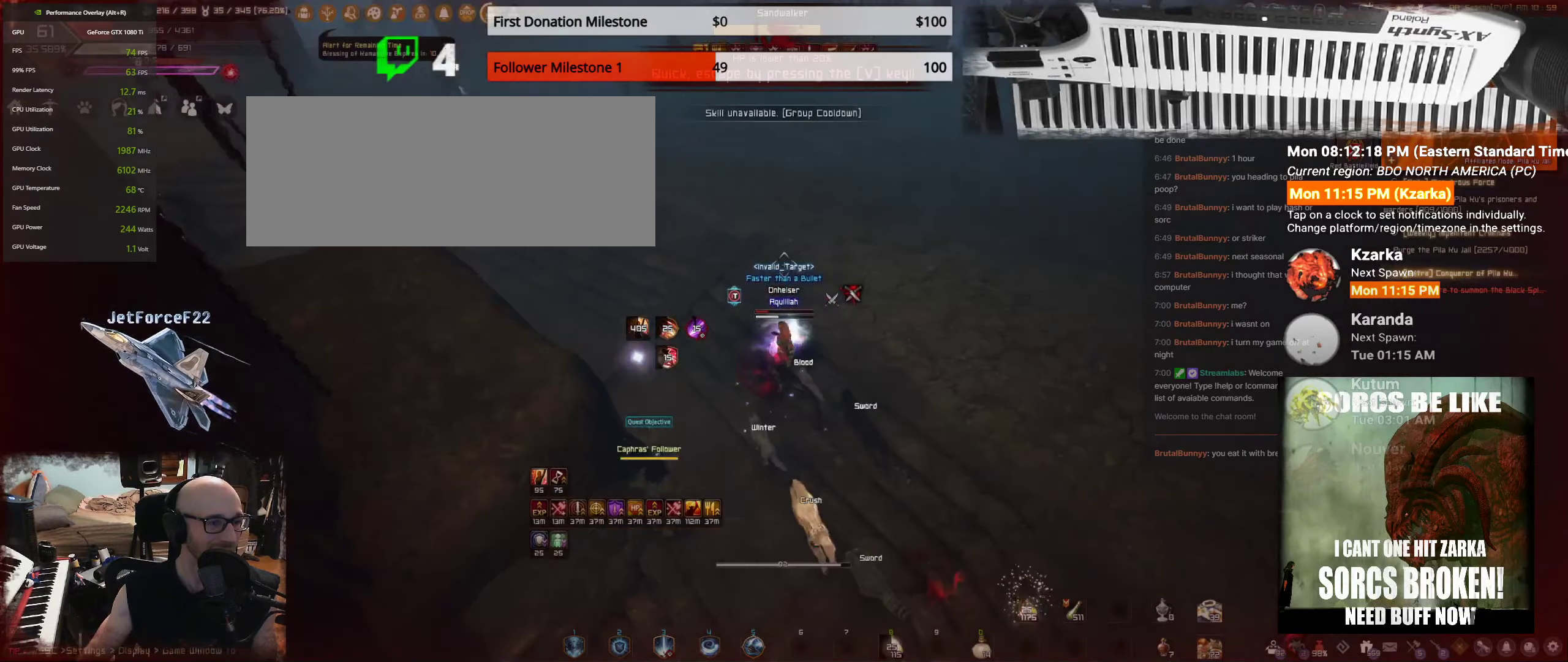
{"keys": ["w"], "mouse": ["left"], "events": [[33, "w", "down"], [66, "d", "up"], [116, "shift", "down"], [400, "mouse_left", "down"], [416, "shift", "up"]]}
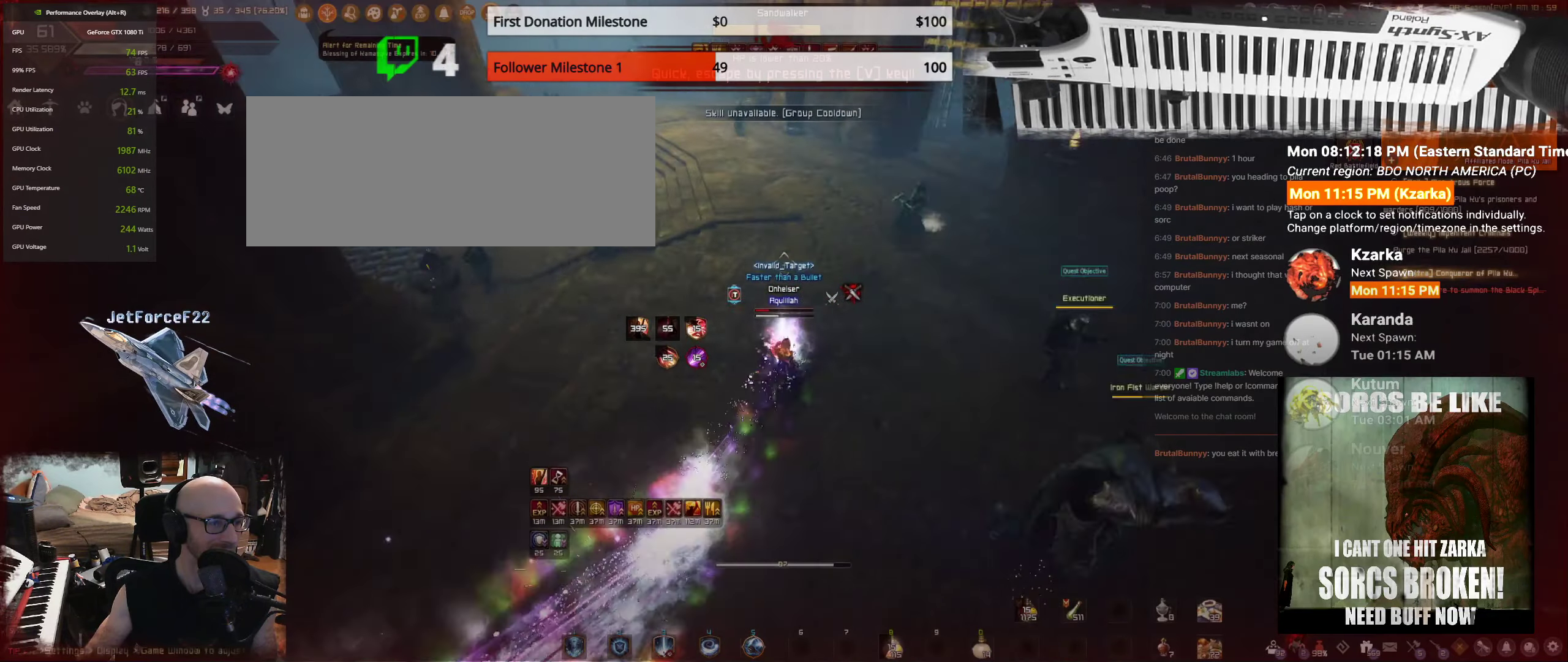
{"keys": ["w"], "mouse": [], "events": [[33, "mouse_left", "up"], [166, "mouse_left", "down"], [250, "mouse_left", "up"], [333, "f", "down"], [483, "f", "up"]]}
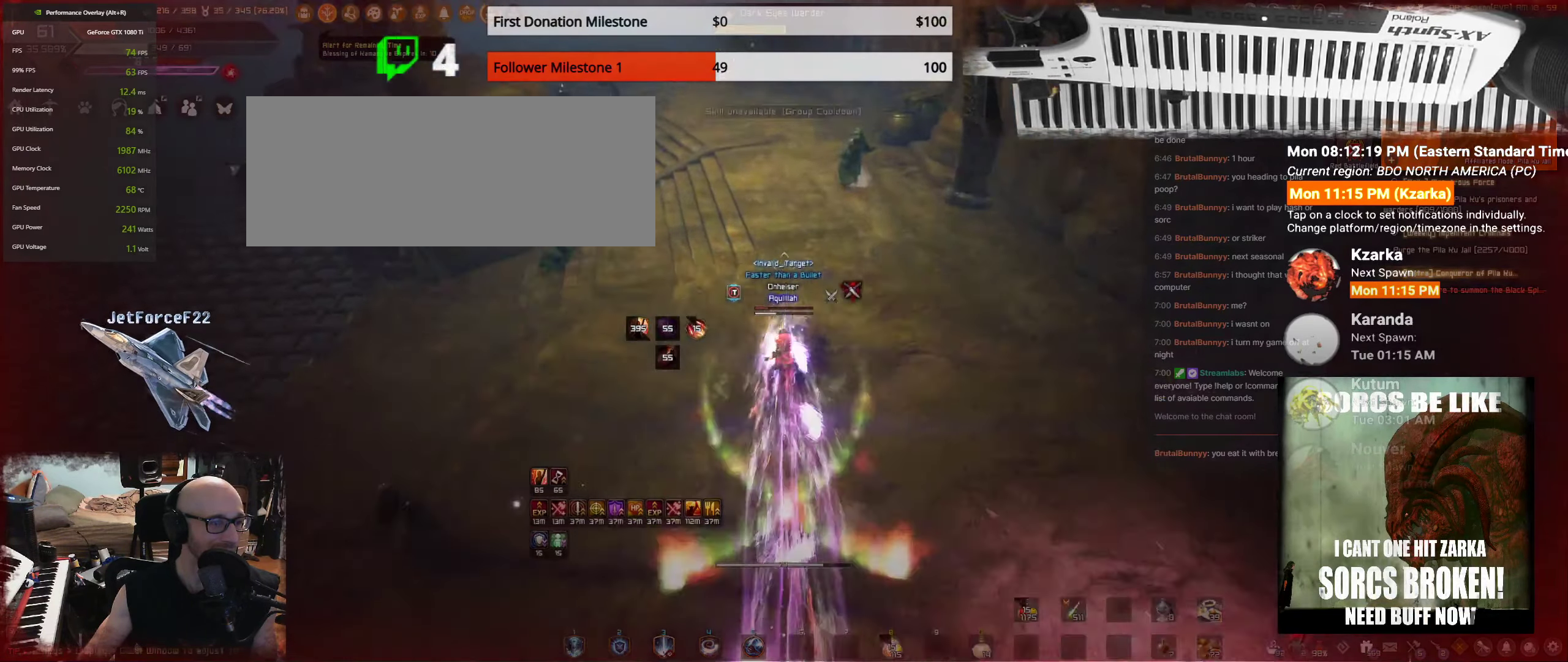
{"keys": ["w"], "mouse": [], "events": [[83, "f", "down"], [166, "f", "up"], [233, "mouse_left", "down"], [400, "mouse_left", "up"]]}